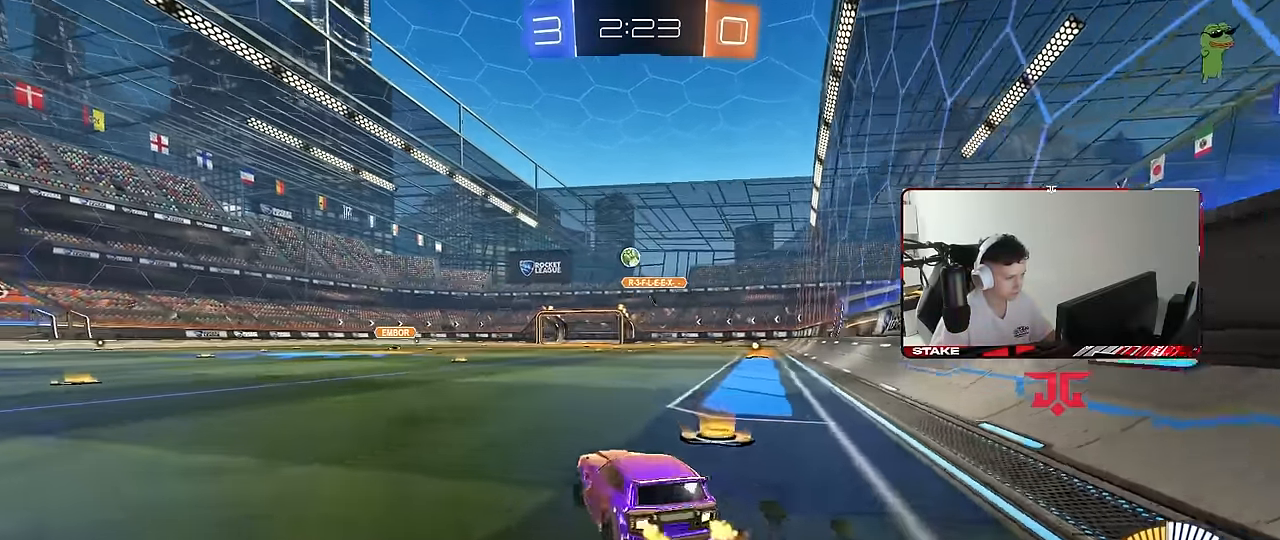
Gameplay with keyboard and mouse; each line is a JSON object with the keys and mouse buttons held at the frame after it. "events" lists presses ("down") and releases ("up") of "1", "2", "3", "4", "5", "a", "alt", "c", "caps_lock", "ctrl", "d", "e", "f", "g", "q", "r", "s", "shift", "space", "t", "tab", "v", "w", "x", "z", "mouse_left", "mouse_wheel" and "mouse_right" between this image and that frame as [ms after this image, input, new state], when the widget could be followed in between. "mouse_left", "mouse_wheel", "mouse_right" = the "left", "wheel", "right" buttons of the "mouse" list. No other keys are recorded. "wheel" means that the mouse wheel is clicked or scrolled. "mouse_move" is the direction in which the mouse moves at that frame (one of eight, or "still"), when it could be read.
{"keys": ["d", "w"], "mouse": [], "mouse_move": "still", "events": [[167, "a", "up"], [167, "d", "down"], [317, "w", "down"]]}
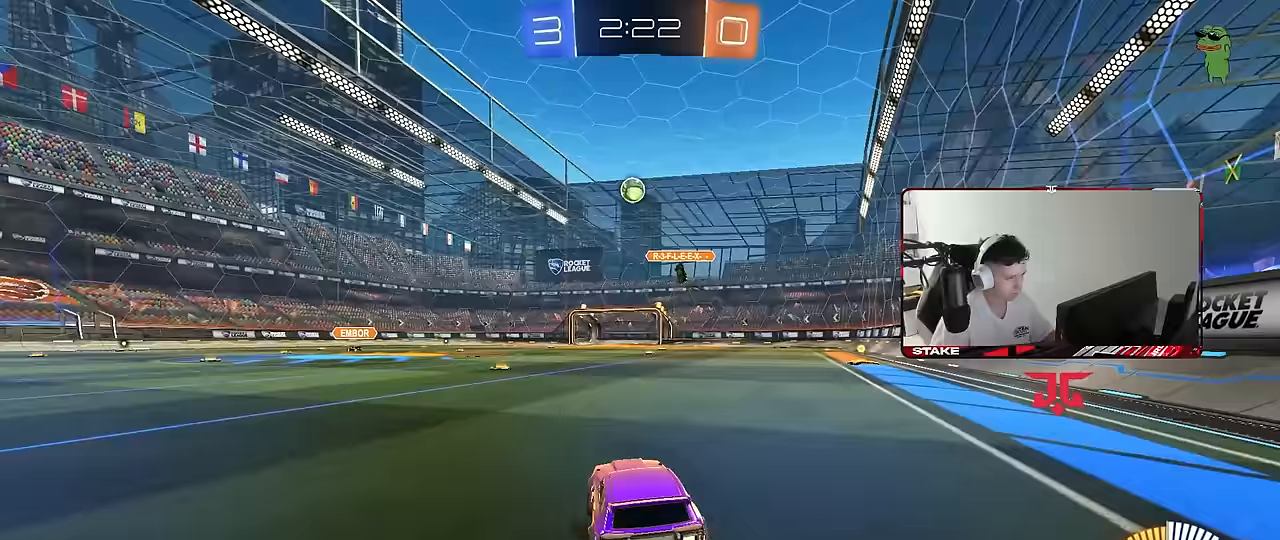
{"keys": ["a", "w"], "mouse": [], "mouse_move": "still", "events": [[100, "d", "up"], [467, "a", "down"]]}
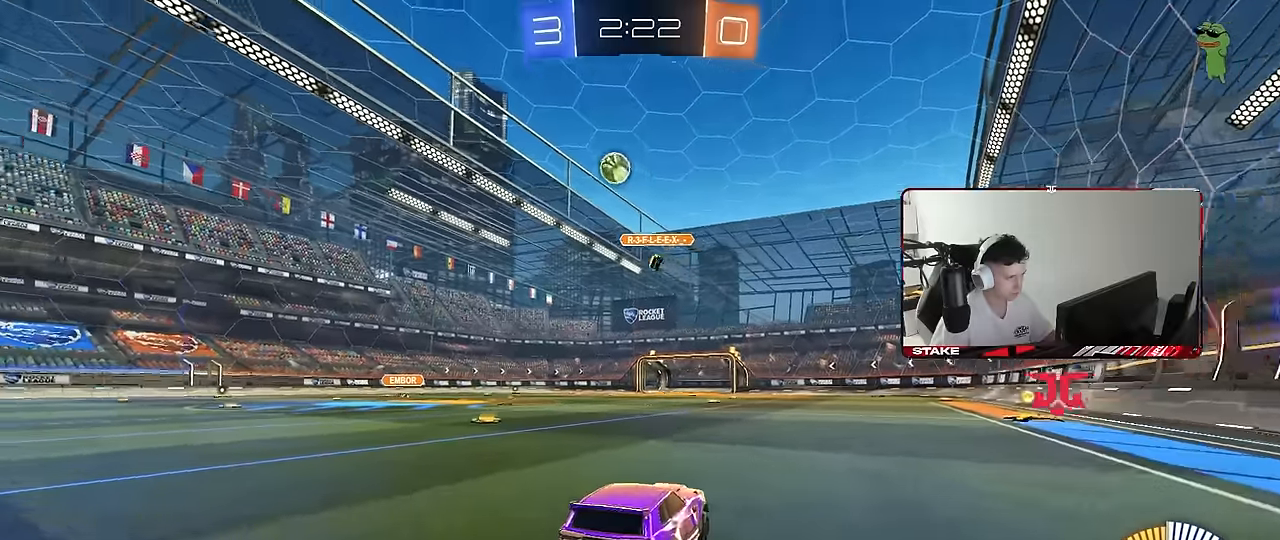
{"keys": ["a", "w"], "mouse": [], "mouse_move": "still", "events": [[67, "w", "up"], [250, "a", "up"], [383, "w", "down"], [433, "a", "down"]]}
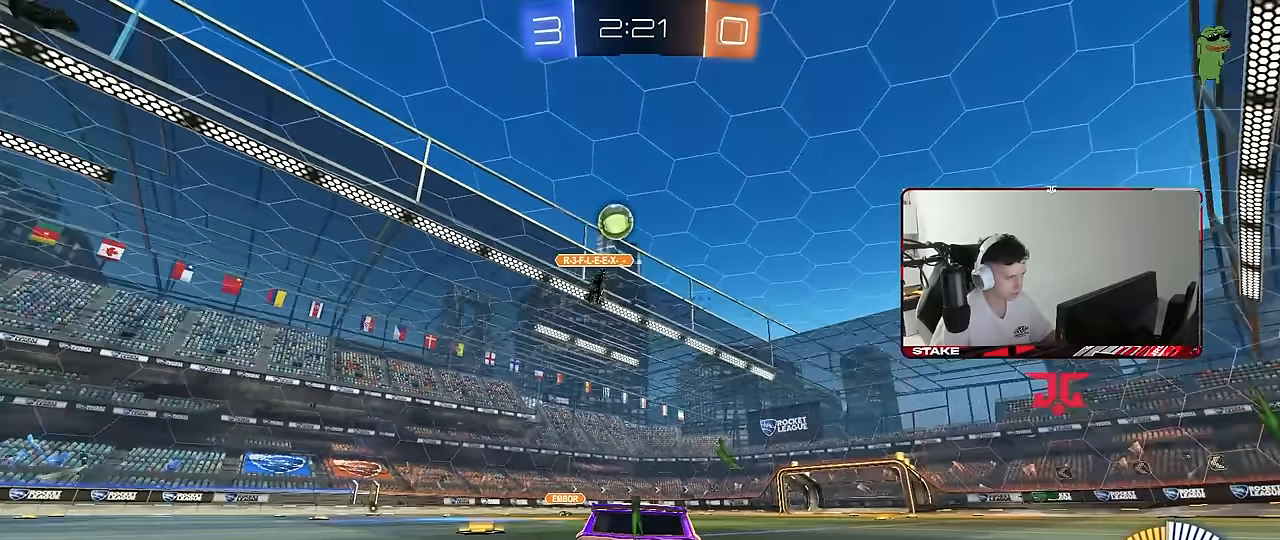
{"keys": ["w"], "mouse": [], "mouse_move": "still", "events": [[217, "a", "up"], [367, "d", "down"], [500, "d", "up"]]}
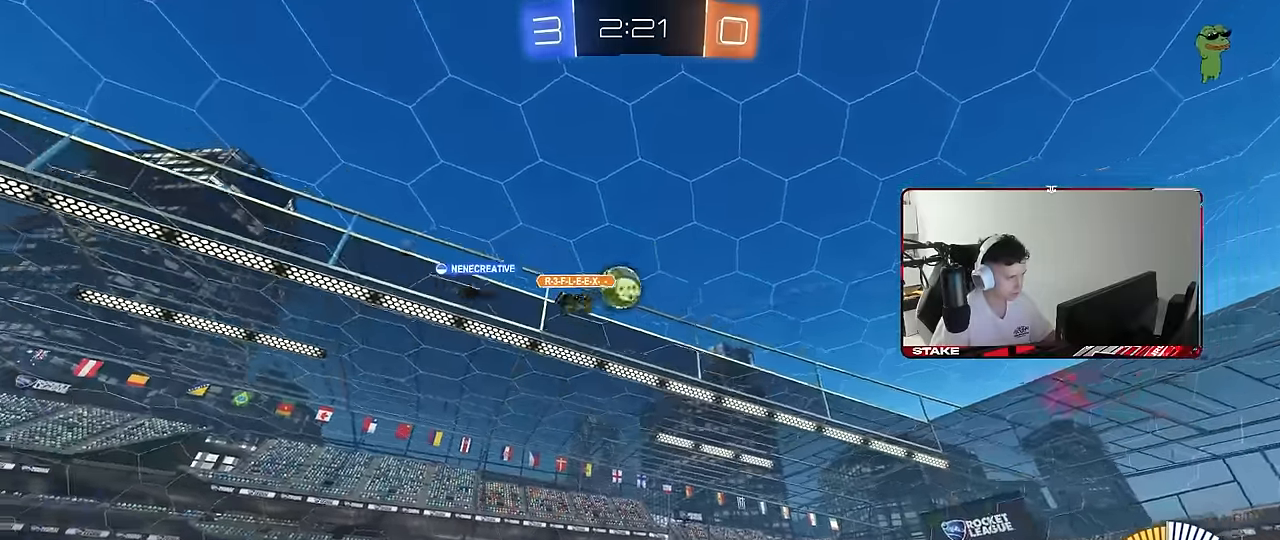
{"keys": ["a", "w"], "mouse": [], "mouse_move": "still", "events": [[100, "mouse_left", "down"], [183, "d", "down"], [233, "mouse_left", "up"], [417, "d", "up"], [467, "a", "down"]]}
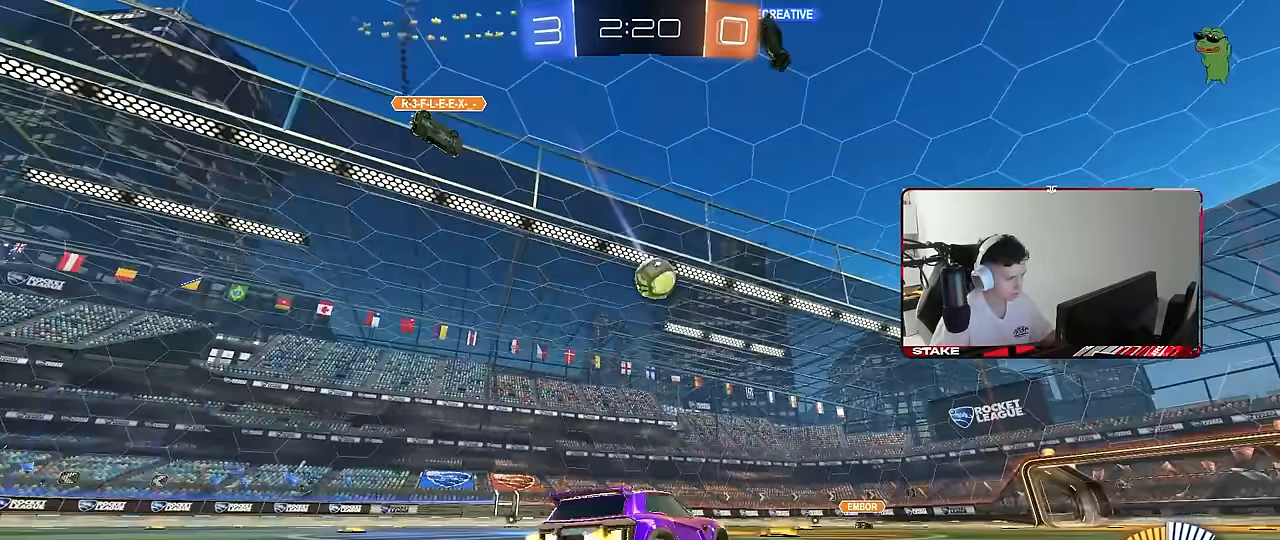
{"keys": ["a", "s", "shift"], "mouse": ["left", "right"], "mouse_move": "still", "events": [[200, "a", "up"], [200, "d", "down"], [200, "mouse_left", "down"], [200, "mouse_right", "down"], [250, "d", "up"], [300, "a", "down"], [300, "mouse_right", "up"], [300, "shift", "down"], [350, "mouse_right", "down"], [383, "w", "up"], [433, "s", "down"]]}
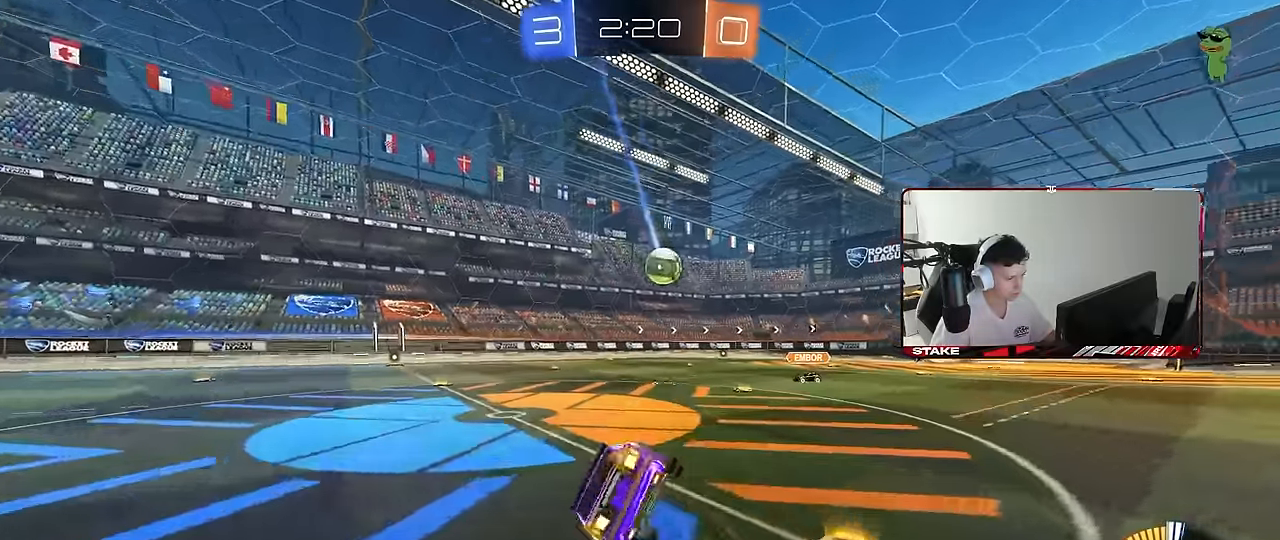
{"keys": ["a", "s", "shift"], "mouse": [], "mouse_move": "still", "events": [[33, "mouse_right", "up"], [217, "mouse_left", "up"], [267, "s", "up"], [367, "s", "down"]]}
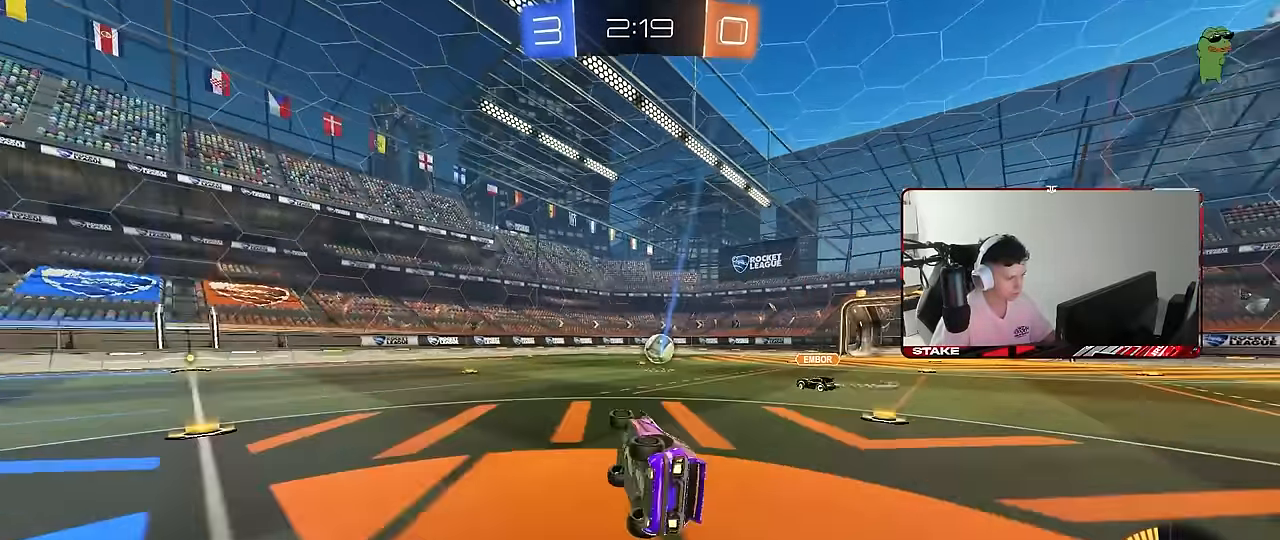
{"keys": ["d", "w"], "mouse": ["left"], "mouse_move": "still", "events": [[133, "shift", "up"], [183, "a", "up"], [183, "s", "up"], [367, "w", "down"], [417, "d", "down"], [467, "mouse_left", "down"]]}
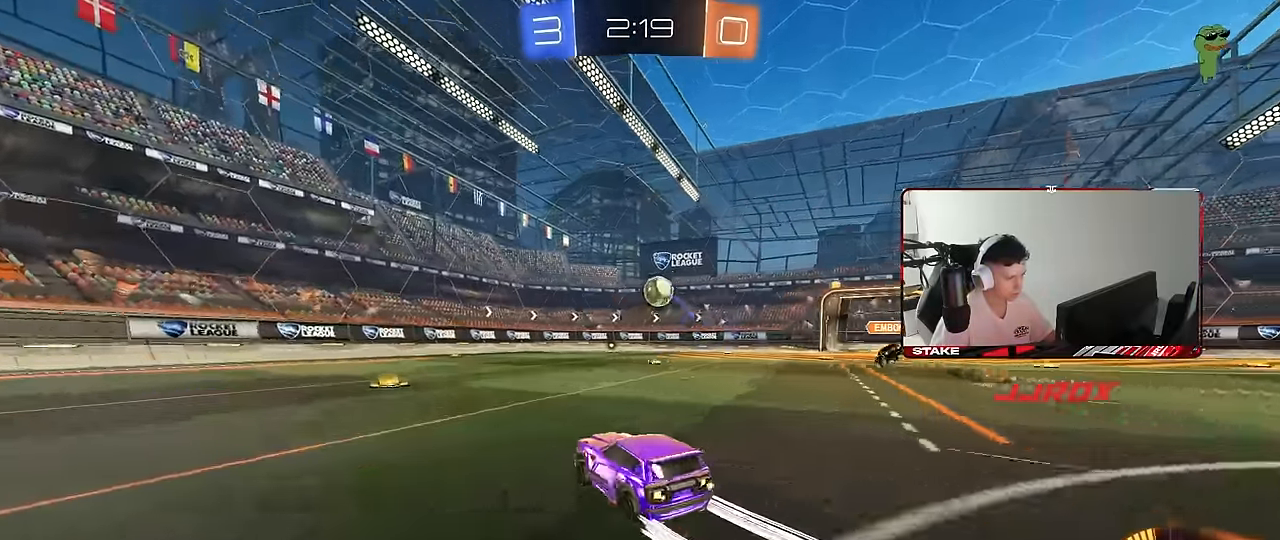
{"keys": ["w"], "mouse": [], "mouse_move": "still", "events": [[100, "d", "up"], [150, "mouse_left", "up"]]}
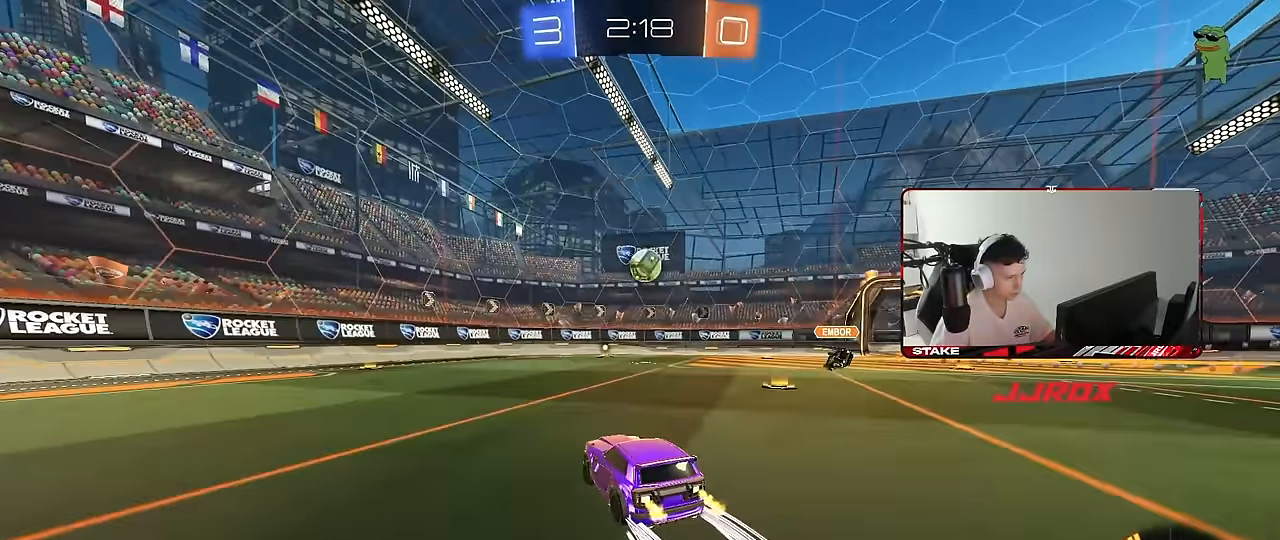
{"keys": ["w"], "mouse": [], "mouse_move": "still", "events": [[317, "d", "down"], [400, "d", "up"]]}
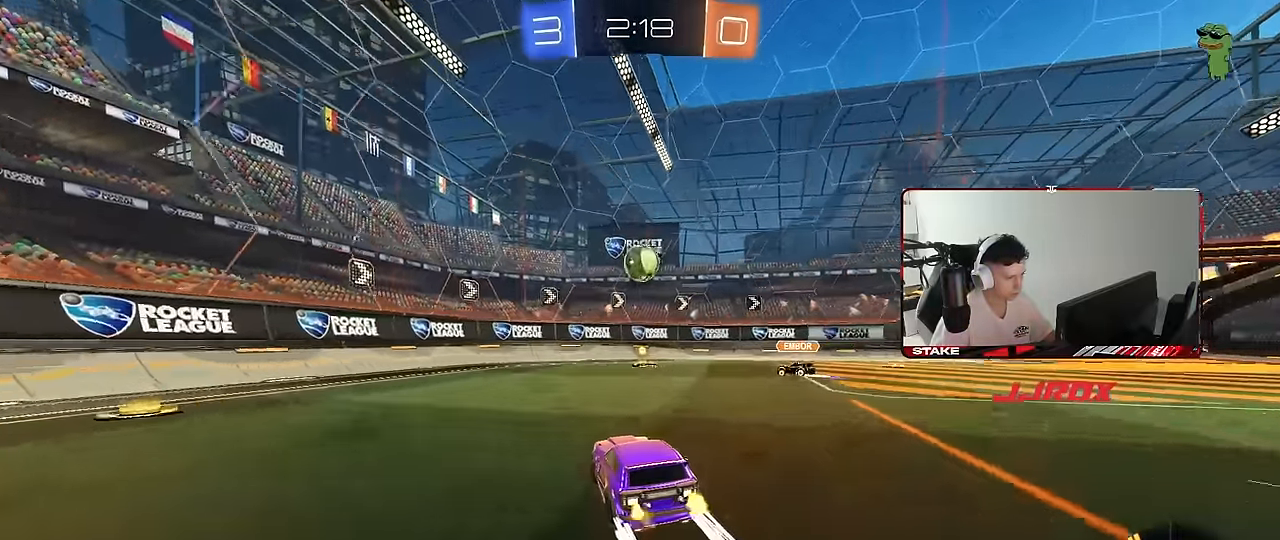
{"keys": ["d"], "mouse": [], "mouse_move": "still", "events": [[50, "w", "up"], [183, "d", "down"], [183, "s", "down"], [467, "s", "up"]]}
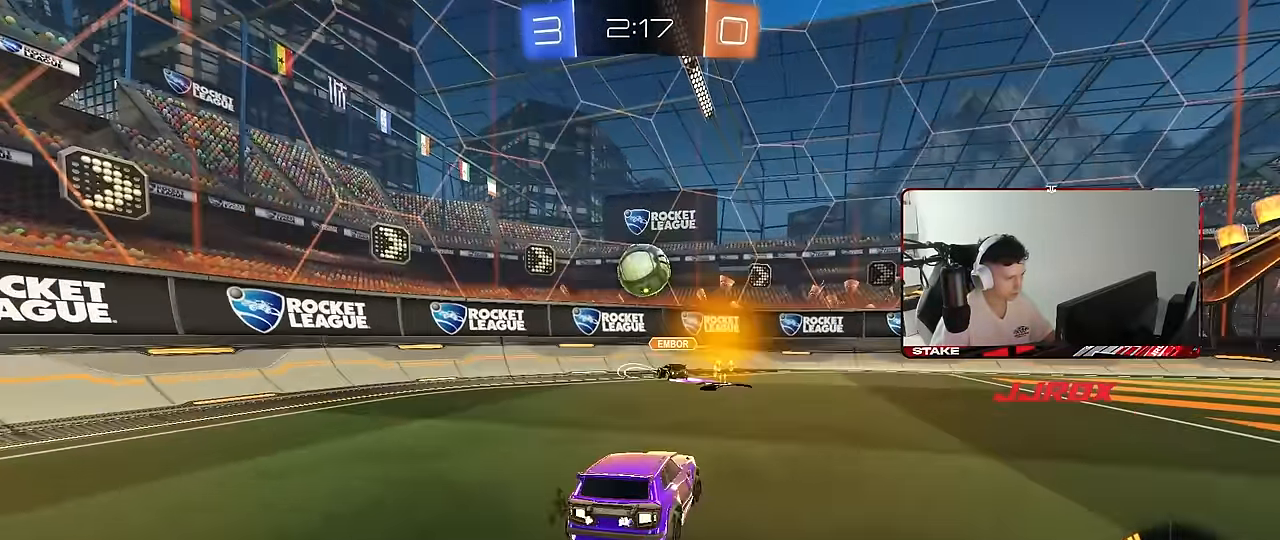
{"keys": ["d", "shift"], "mouse": [], "mouse_move": "still", "events": [[17, "d", "up"], [150, "d", "down"], [350, "s", "down"], [433, "s", "up"], [483, "shift", "down"]]}
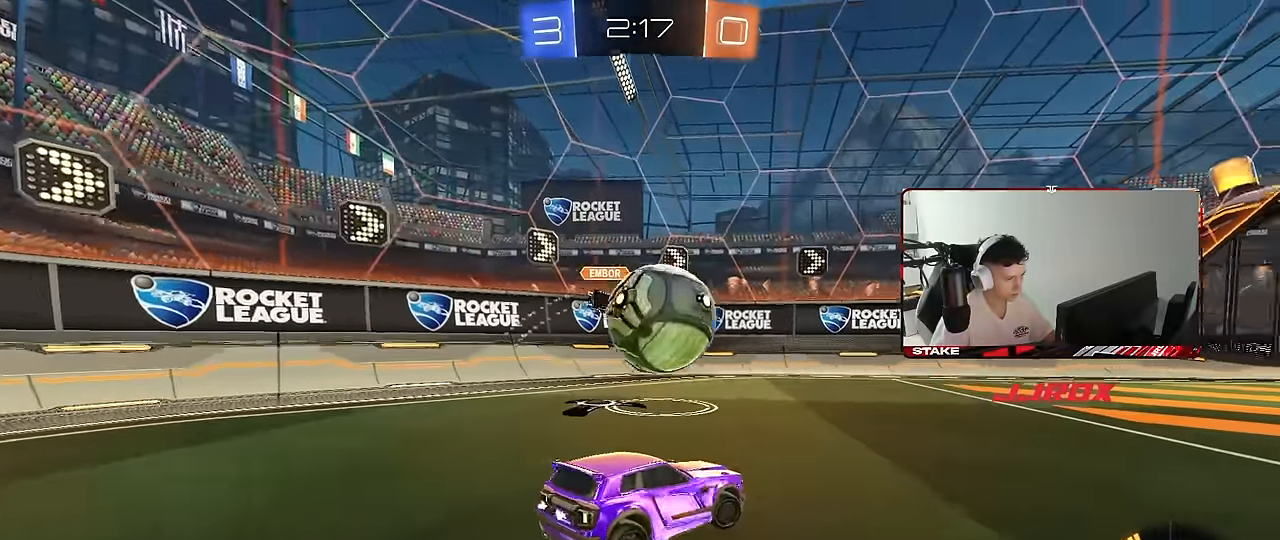
{"keys": ["d", "w"], "mouse": [], "mouse_move": "still", "events": [[117, "shift", "up"], [117, "w", "down"]]}
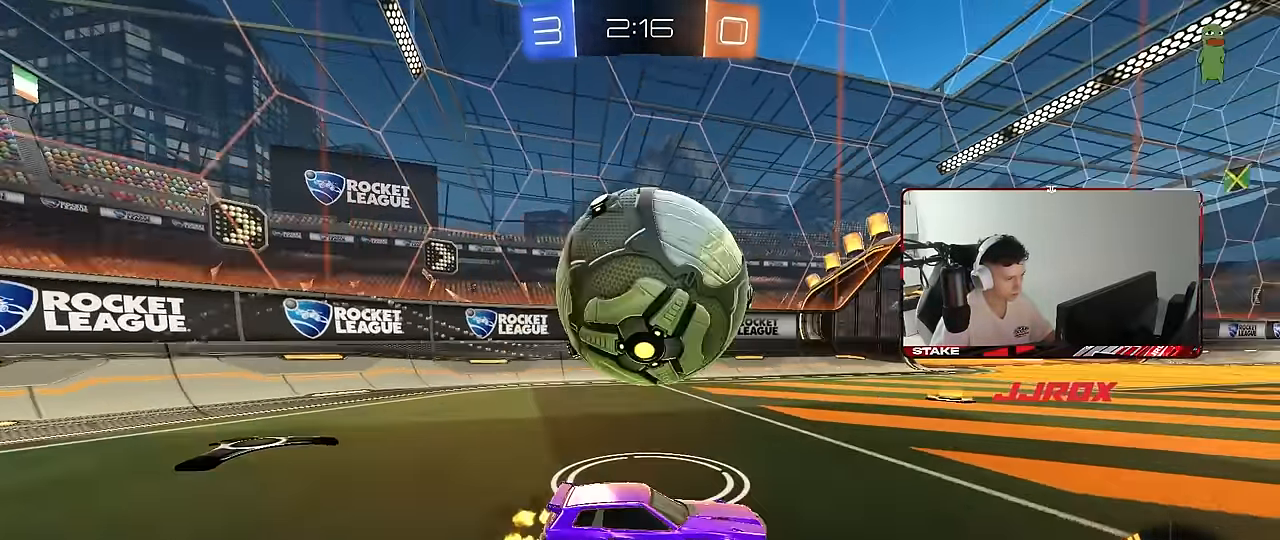
{"keys": ["a"], "mouse": [], "mouse_move": "still", "events": [[50, "d", "up"], [133, "w", "up"], [183, "a", "down"], [233, "w", "down"], [283, "a", "up"], [283, "w", "up"], [383, "w", "down"], [417, "w", "up"], [467, "a", "down"]]}
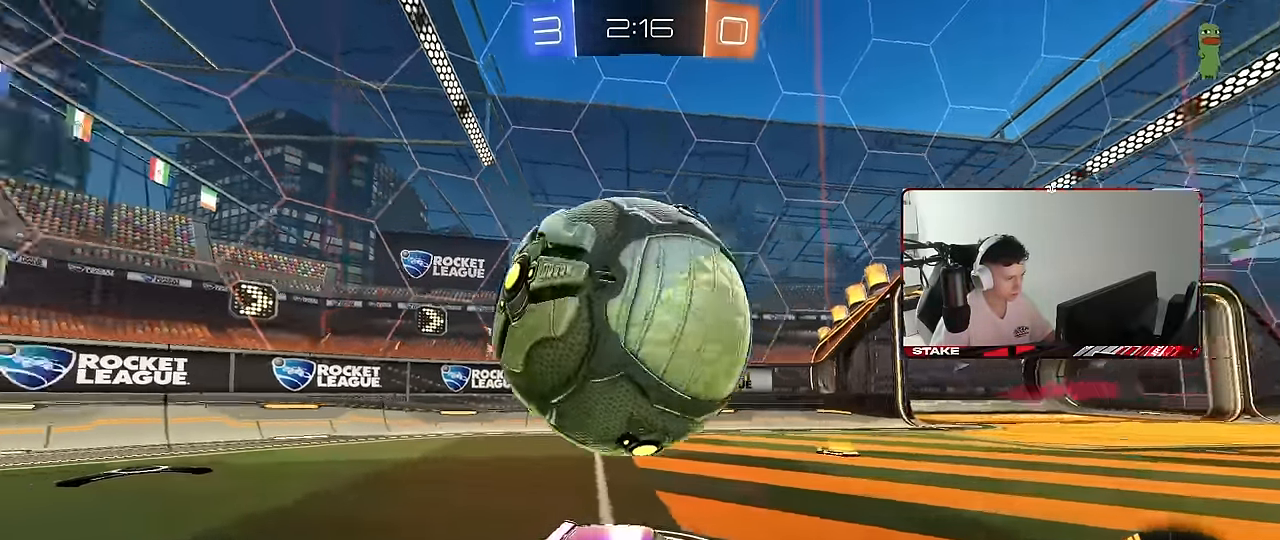
{"keys": ["a", "s", "shift"], "mouse": ["right"], "mouse_move": "still", "events": [[67, "a", "up"], [67, "d", "down"], [100, "mouse_right", "down"], [100, "s", "down"], [200, "a", "down"], [200, "d", "up"], [250, "shift", "down"], [300, "mouse_right", "up"], [350, "mouse_right", "down"]]}
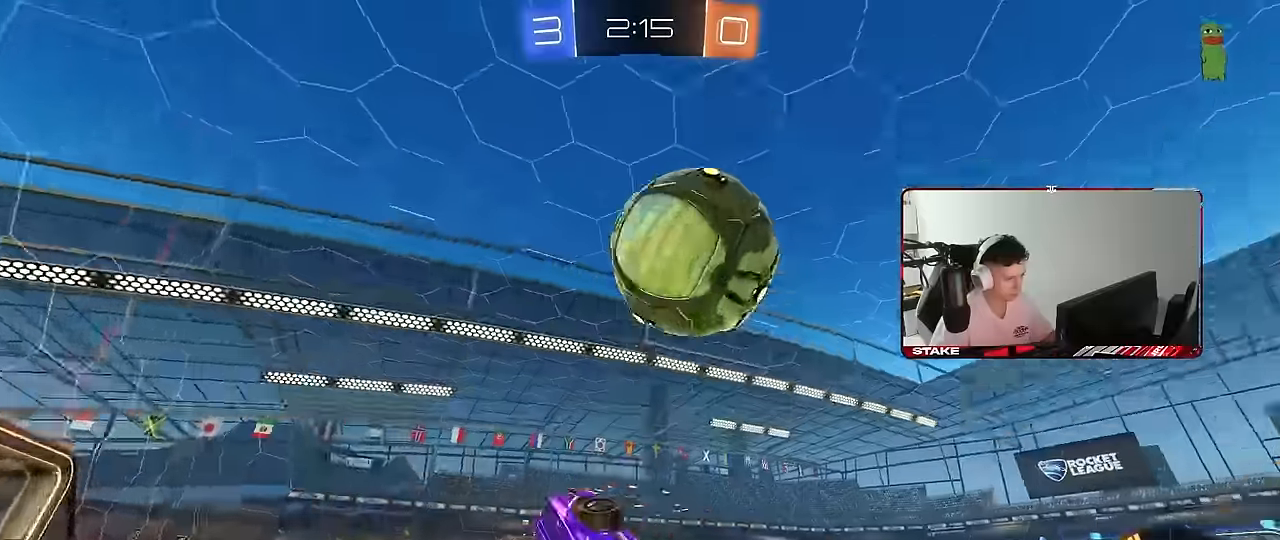
{"keys": ["a"], "mouse": [], "mouse_move": "still", "events": [[34, "mouse_right", "up"], [450, "s", "up"], [450, "shift", "up"]]}
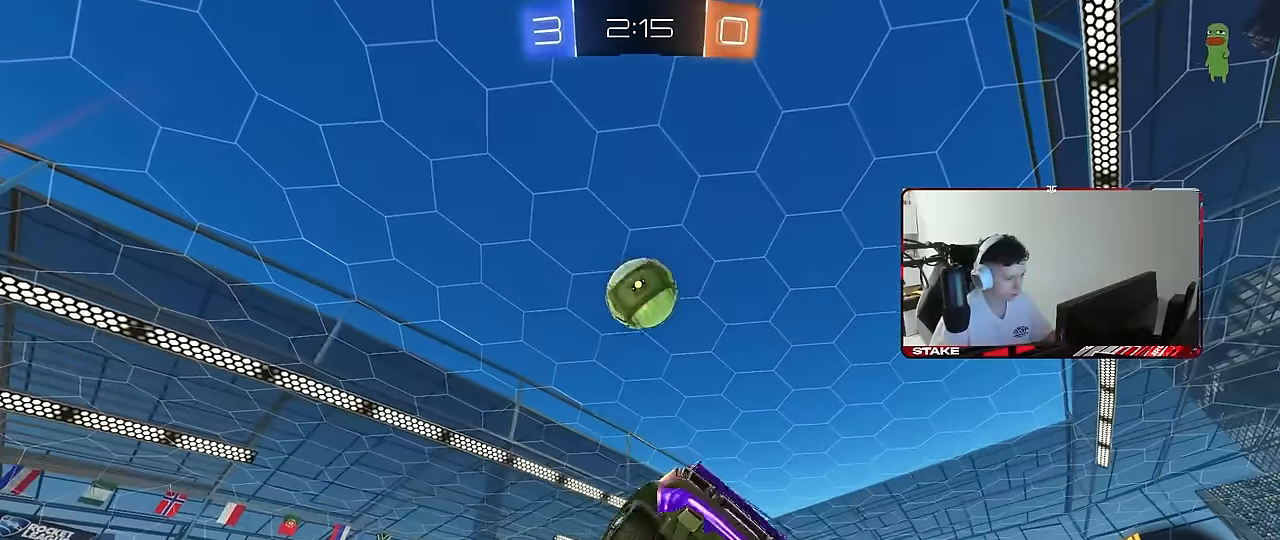
{"keys": ["a", "w"], "mouse": [], "mouse_move": "still", "events": [[50, "w", "down"]]}
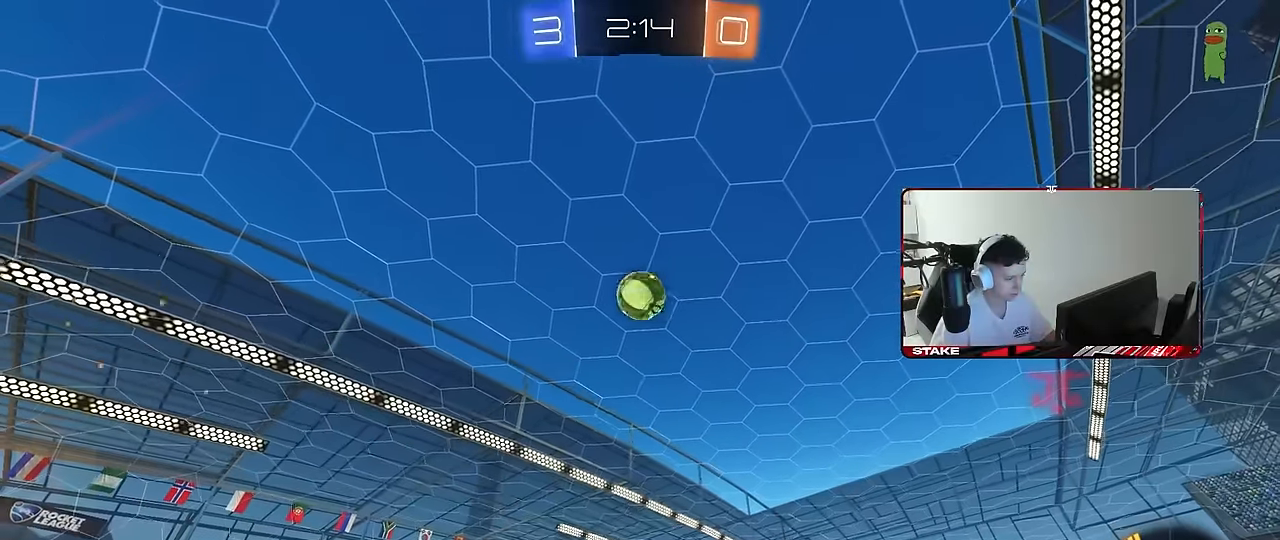
{"keys": ["w"], "mouse": [], "mouse_move": "still", "events": [[150, "a", "up"]]}
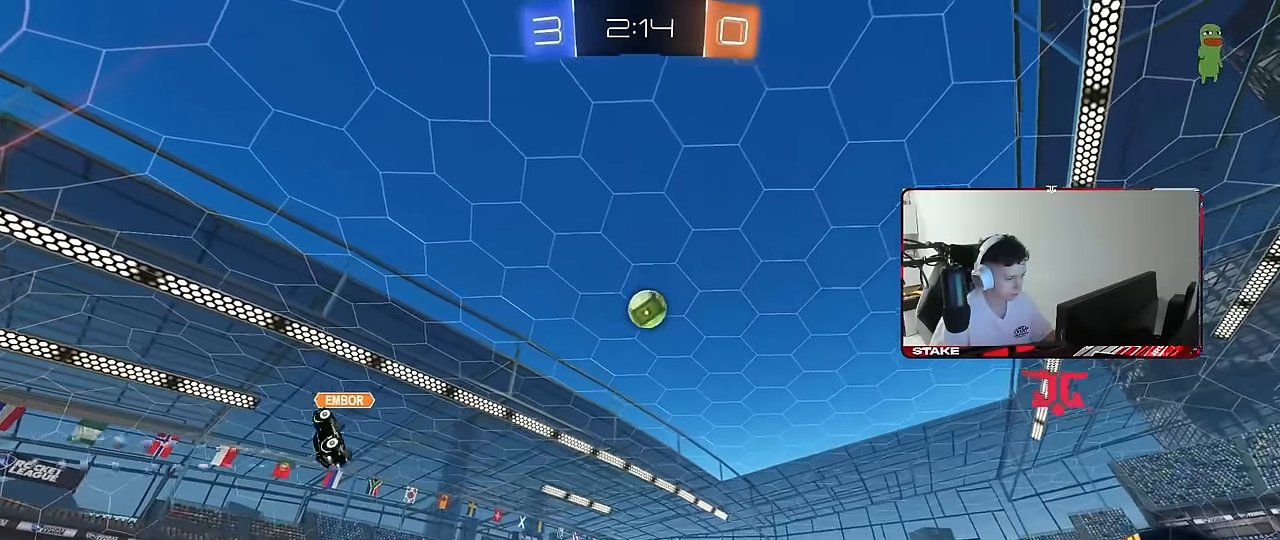
{"keys": ["d", "w"], "mouse": [], "mouse_move": "still", "events": [[84, "d", "down"], [117, "shift", "down"], [267, "shift", "up"]]}
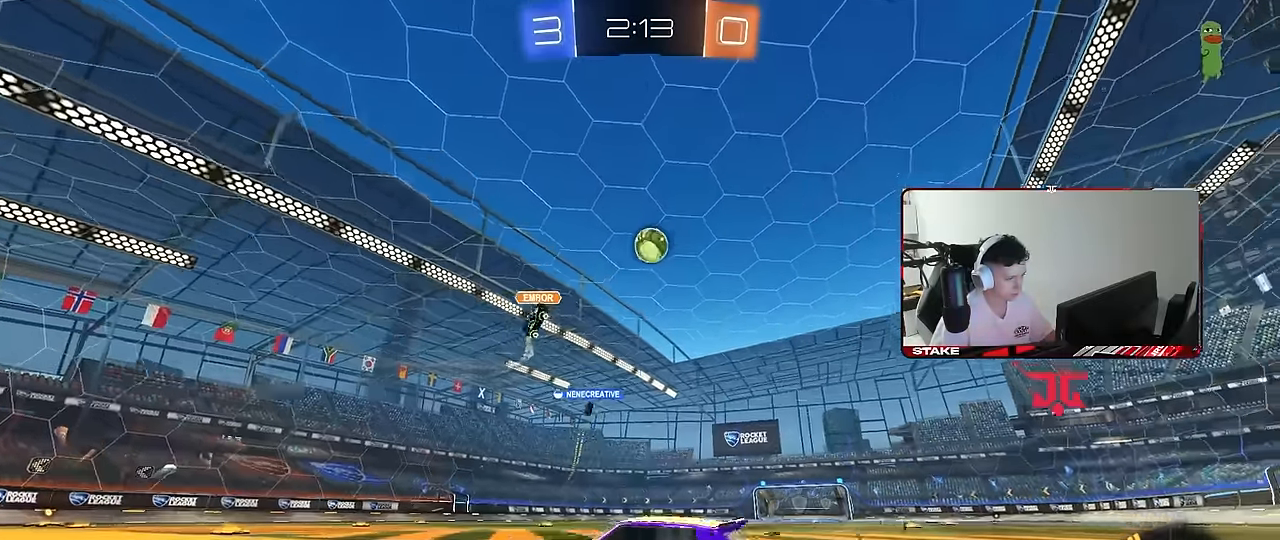
{"keys": ["w"], "mouse": [], "mouse_move": "still", "events": [[467, "d", "up"]]}
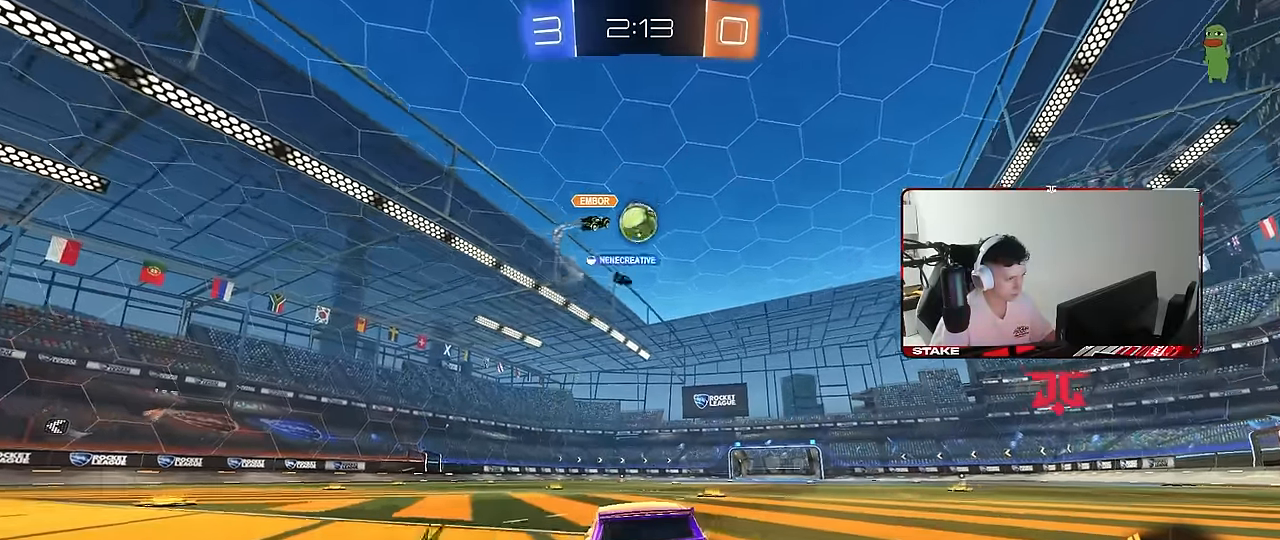
{"keys": ["a", "w"], "mouse": ["left"], "mouse_move": "still", "events": [[384, "mouse_left", "down"], [484, "a", "down"]]}
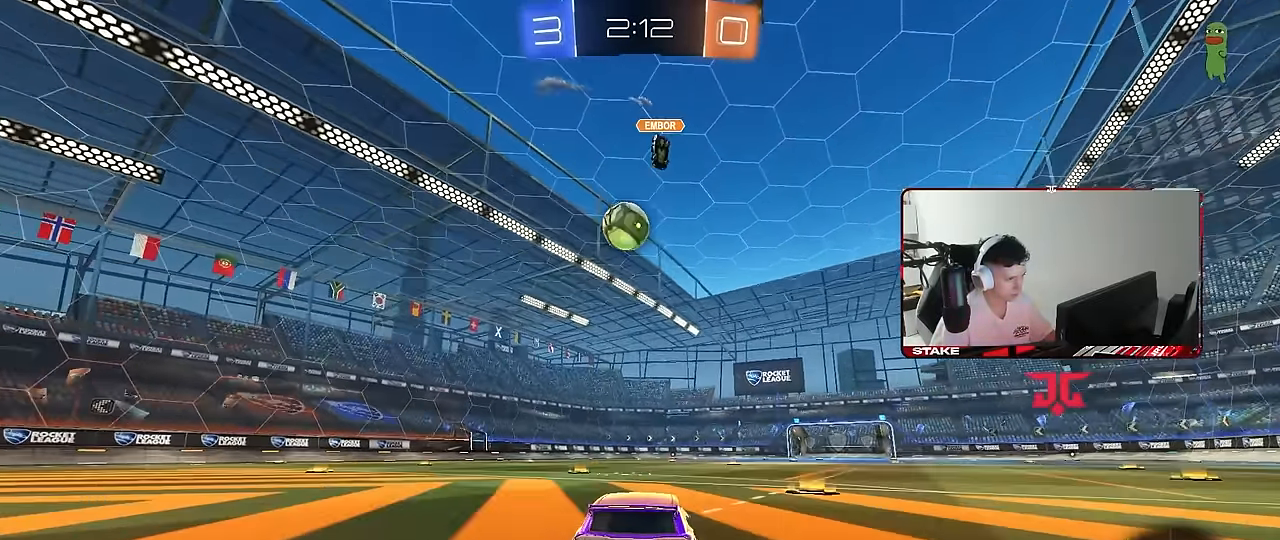
{"keys": ["w"], "mouse": ["left"], "mouse_move": "still", "events": [[117, "a", "up"], [167, "d", "down"], [167, "mouse_left", "up"], [217, "d", "up"], [400, "mouse_left", "down"]]}
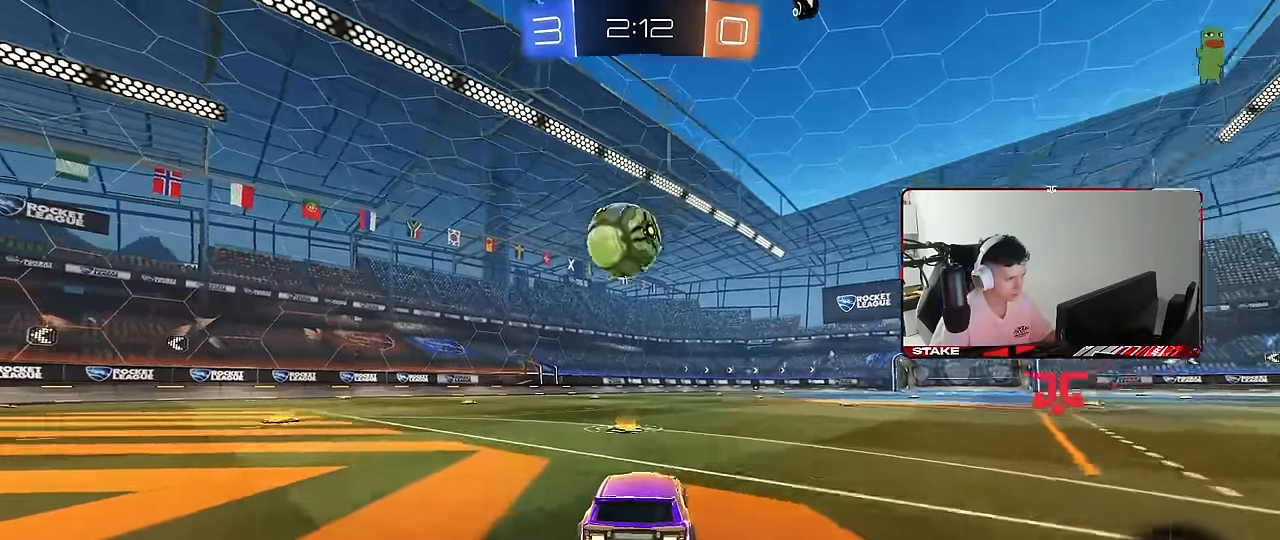
{"keys": [], "mouse": ["left", "right"], "mouse_move": "still", "events": [[50, "a", "down"], [184, "a", "up"], [184, "w", "up"], [234, "mouse_right", "down"], [284, "a", "down"], [284, "s", "down"], [367, "a", "up"], [417, "mouse_right", "up"], [417, "s", "up"], [467, "mouse_right", "down"]]}
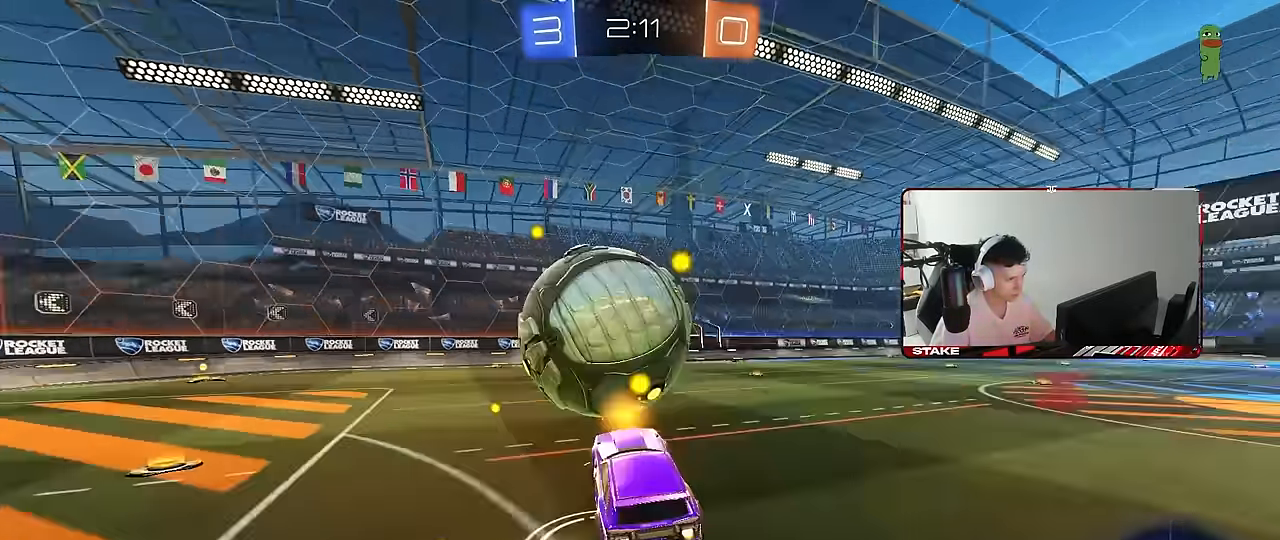
{"keys": ["a", "w"], "mouse": ["left"], "mouse_move": "still", "events": [[17, "s", "down"], [67, "d", "down"], [150, "d", "up"], [150, "mouse_right", "up"], [150, "s", "up"], [200, "a", "down"], [200, "shift", "down"], [250, "w", "down"], [384, "shift", "up"]]}
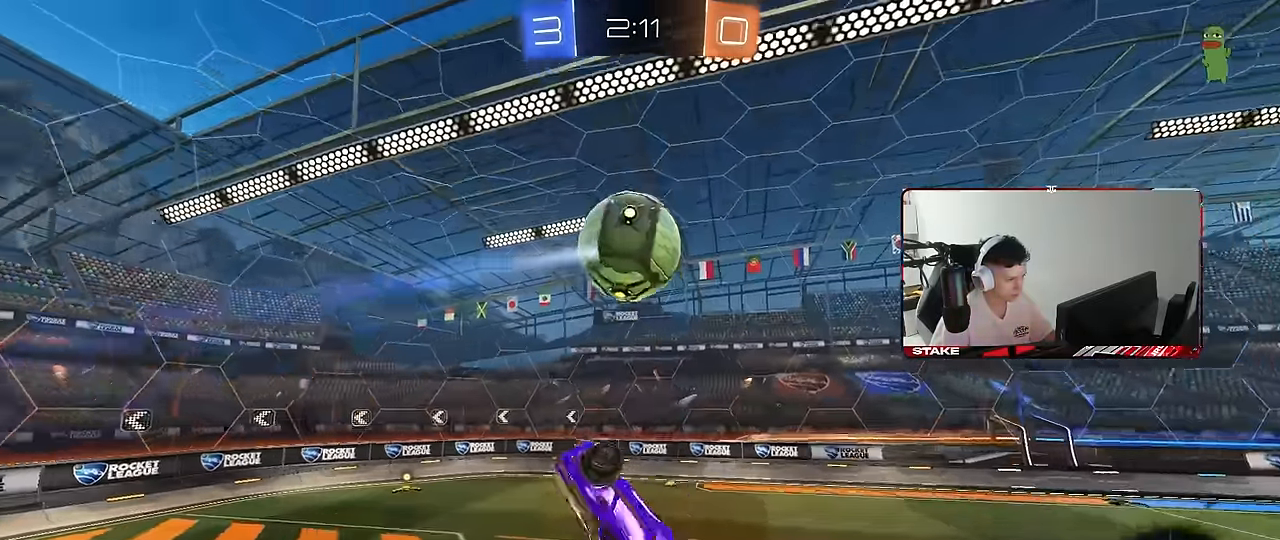
{"keys": ["a", "shift"], "mouse": ["left"], "mouse_move": "still", "events": [[134, "mouse_left", "up"], [167, "mouse_left", "down"], [167, "shift", "down"], [167, "w", "up"], [267, "w", "down"], [450, "w", "up"]]}
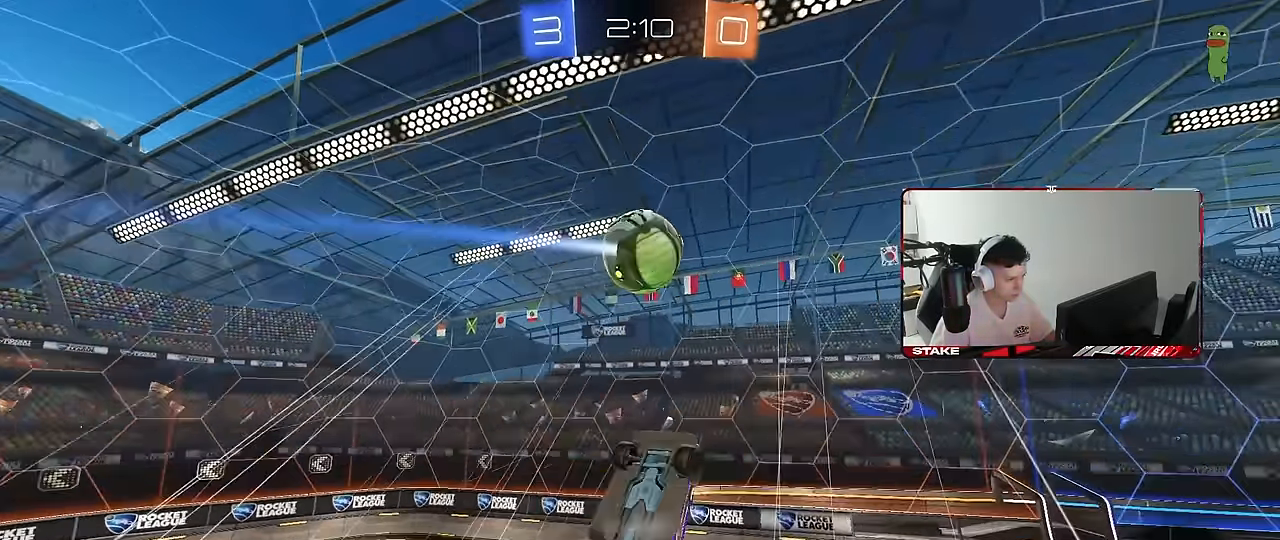
{"keys": ["a", "shift"], "mouse": ["left"], "mouse_move": "still", "events": [[150, "mouse_left", "up"], [234, "shift", "up"], [334, "w", "down"], [367, "mouse_left", "down"], [417, "shift", "down"], [417, "w", "up"]]}
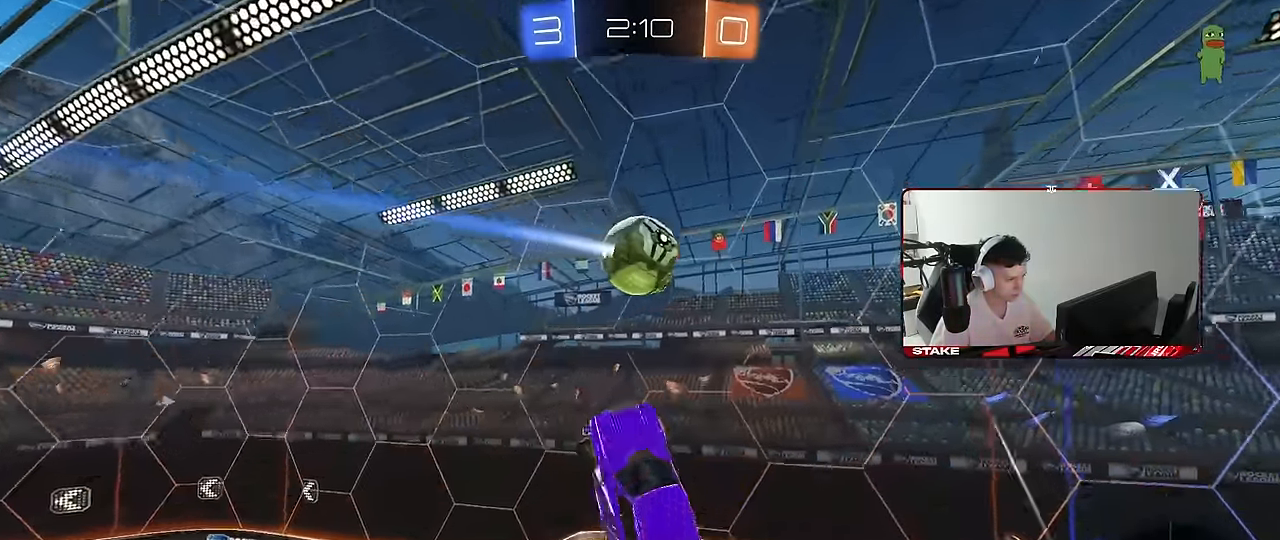
{"keys": ["a"], "mouse": ["left"], "mouse_move": "still", "events": [[67, "s", "down"], [100, "s", "up"], [150, "shift", "up"], [200, "a", "up"], [200, "d", "down"], [350, "w", "down"], [384, "a", "down"], [434, "d", "up"], [484, "w", "up"]]}
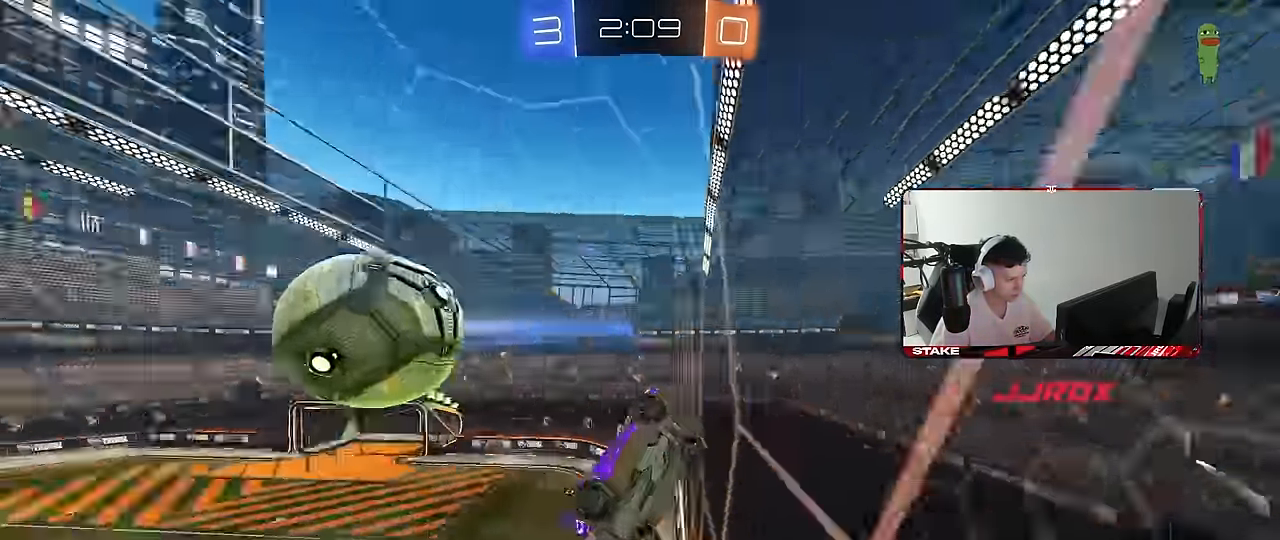
{"keys": ["d", "s"], "mouse": [], "mouse_move": "still", "events": [[34, "mouse_left", "up"], [84, "a", "up"], [84, "s", "down"], [117, "d", "down"], [317, "d", "up"], [500, "d", "down"]]}